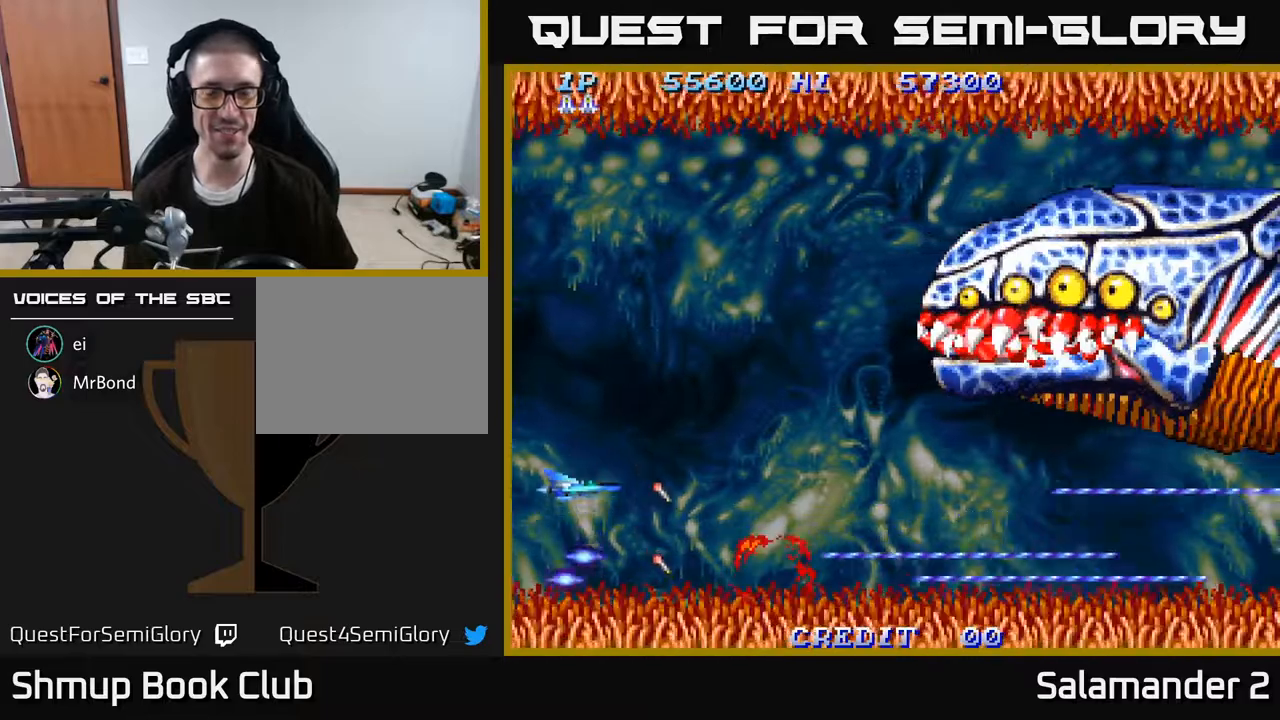
Gameplay with a controller (Xbox layout); each line is a JSON object with the inputs held at the frame after it. "events" lists button and stick changes between this image and that frame as [ms after this image, input, new state], when the widget could be followed in between. Not read: left_stick.
{"buttons": ["A", "DPAD_RIGHT"], "right_stick": "center", "events": [[417, "DPAD_RIGHT", "down"], [417, "DPAD_UP", "up"]]}
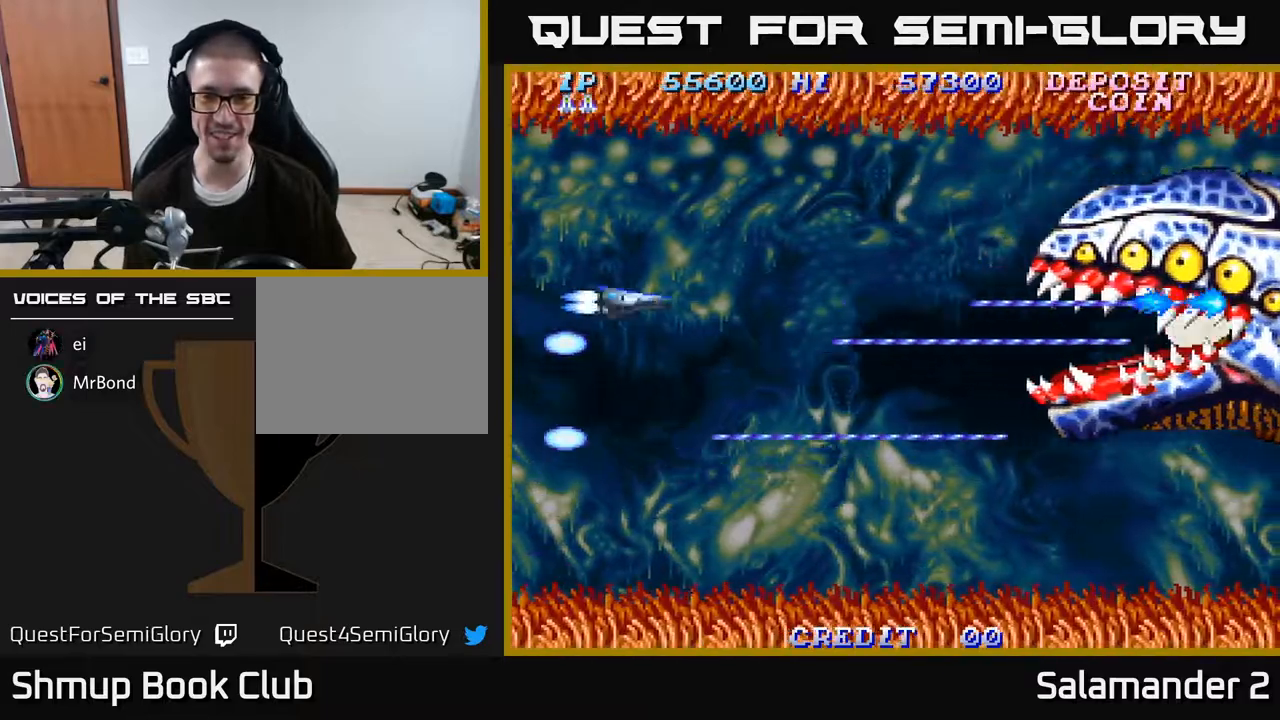
{"buttons": ["A", "DPAD_DOWN"], "right_stick": "center", "events": [[317, "DPAD_DOWN", "down"], [350, "DPAD_RIGHT", "up"]]}
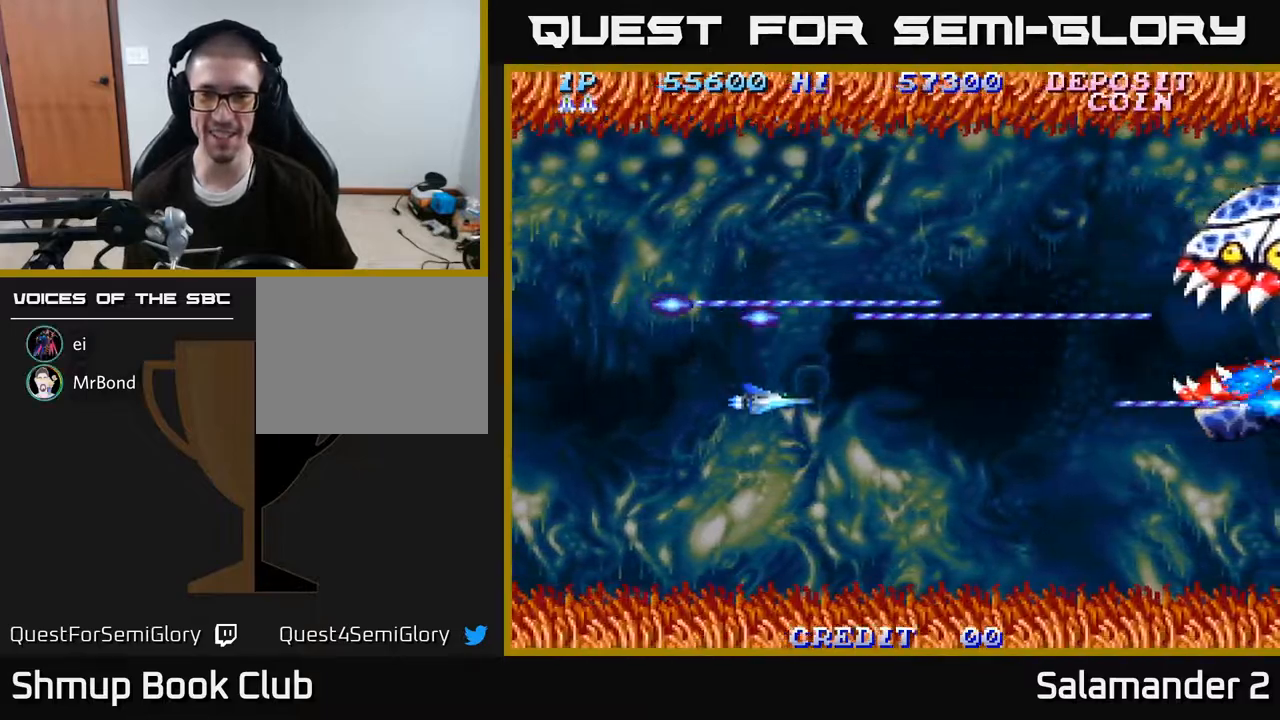
{"buttons": ["A"], "right_stick": "center", "events": [[200, "DPAD_DOWN", "up"]]}
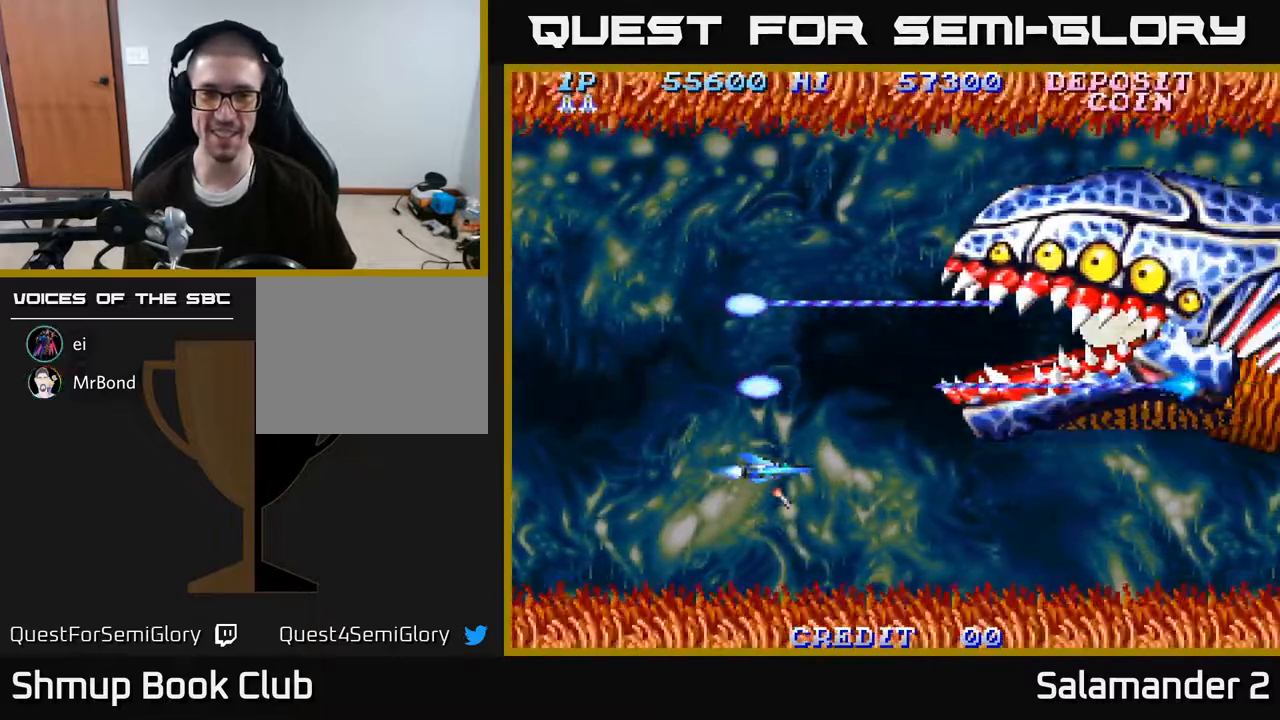
{"buttons": ["A"], "right_stick": "center", "events": []}
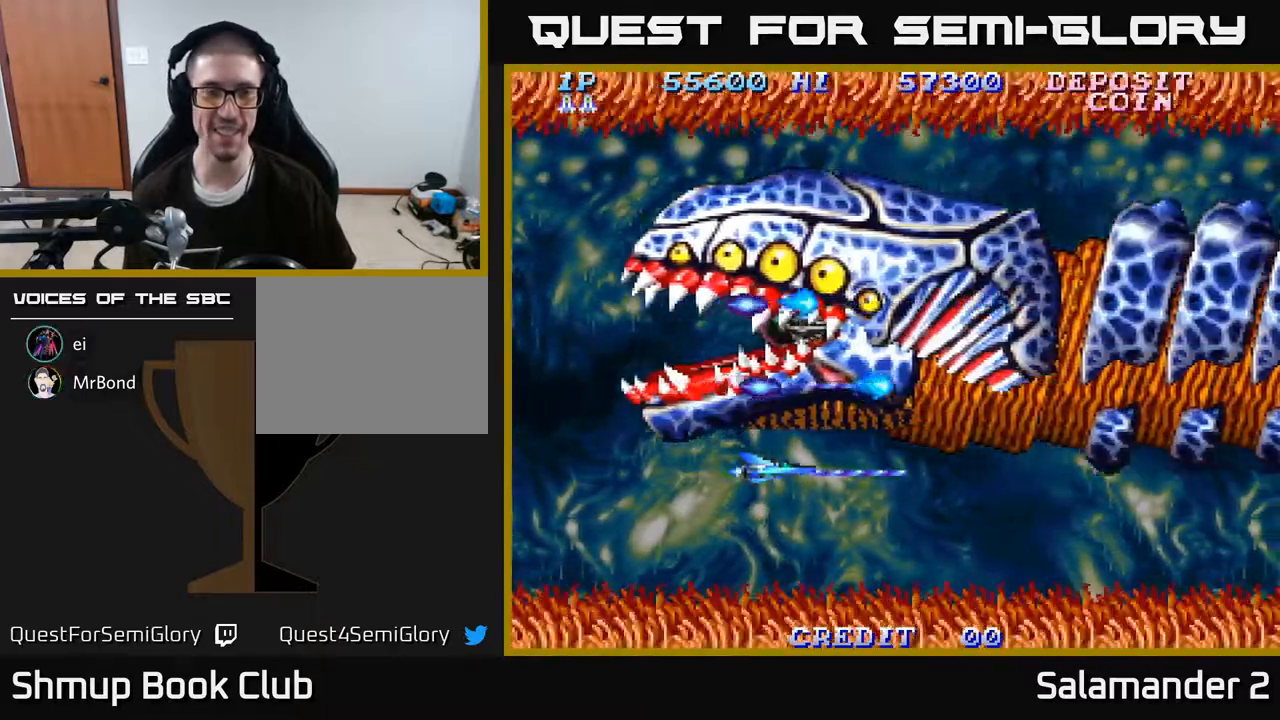
{"buttons": ["A"], "right_stick": "center", "events": []}
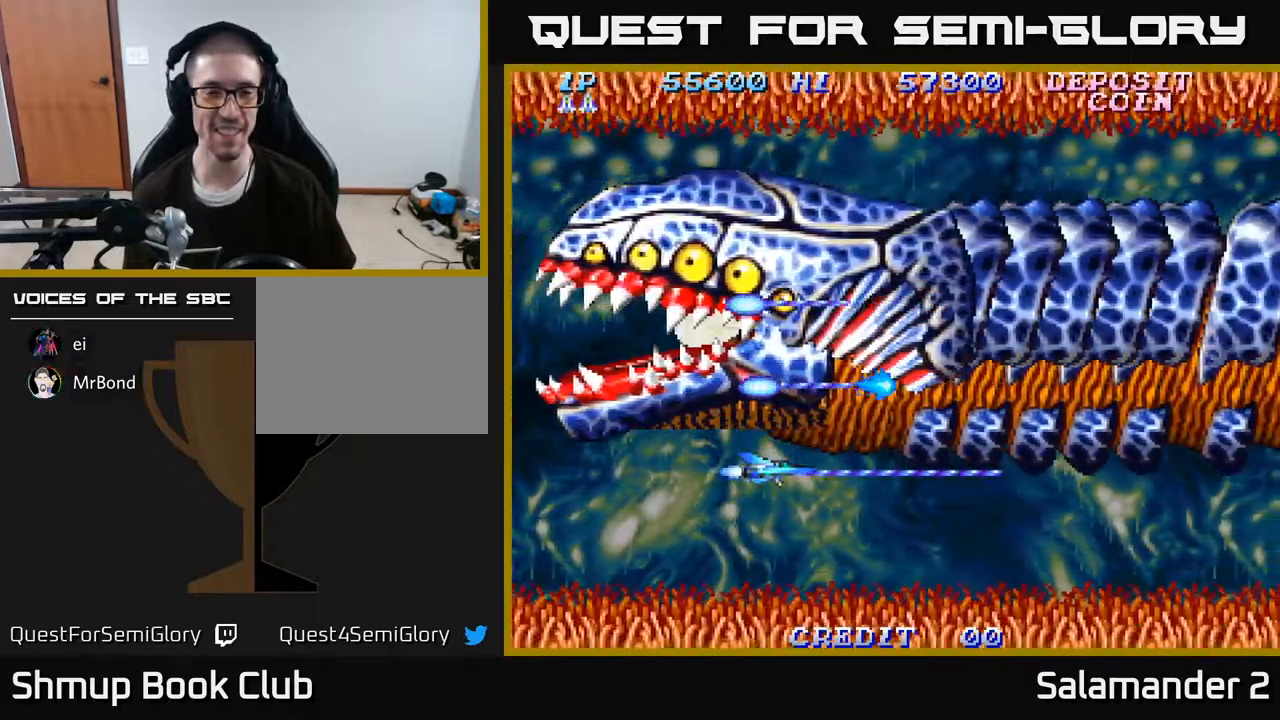
{"buttons": ["A"], "right_stick": "center", "events": []}
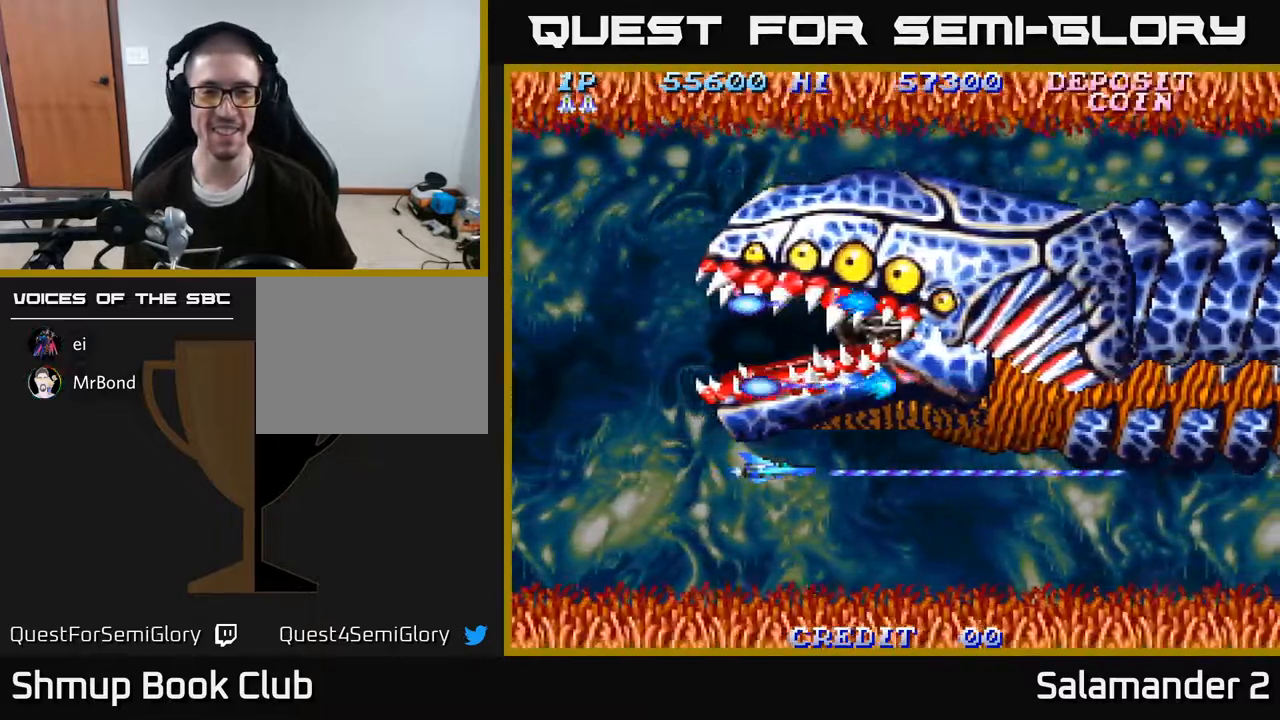
{"buttons": ["A"], "right_stick": "center", "events": [[83, "DPAD_DOWN", "down"], [133, "DPAD_DOWN", "up"]]}
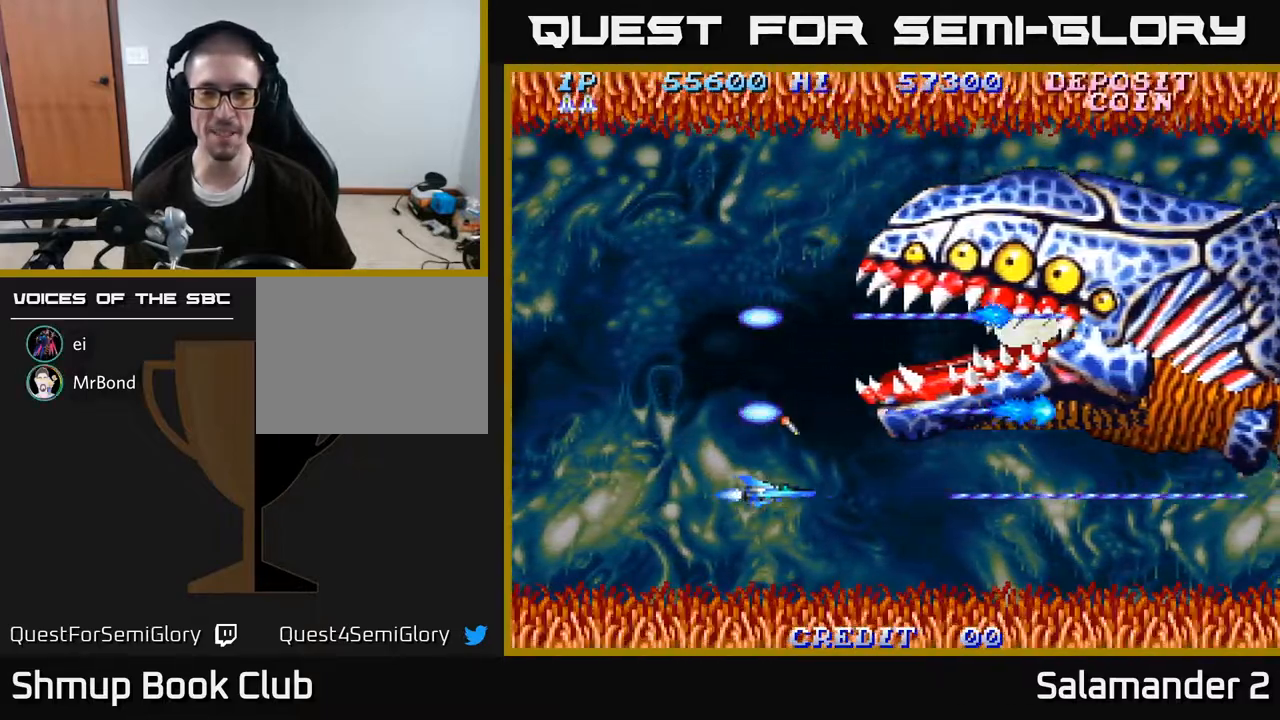
{"buttons": ["A", "DPAD_DOWN"], "right_stick": "center", "events": [[317, "DPAD_DOWN", "down"]]}
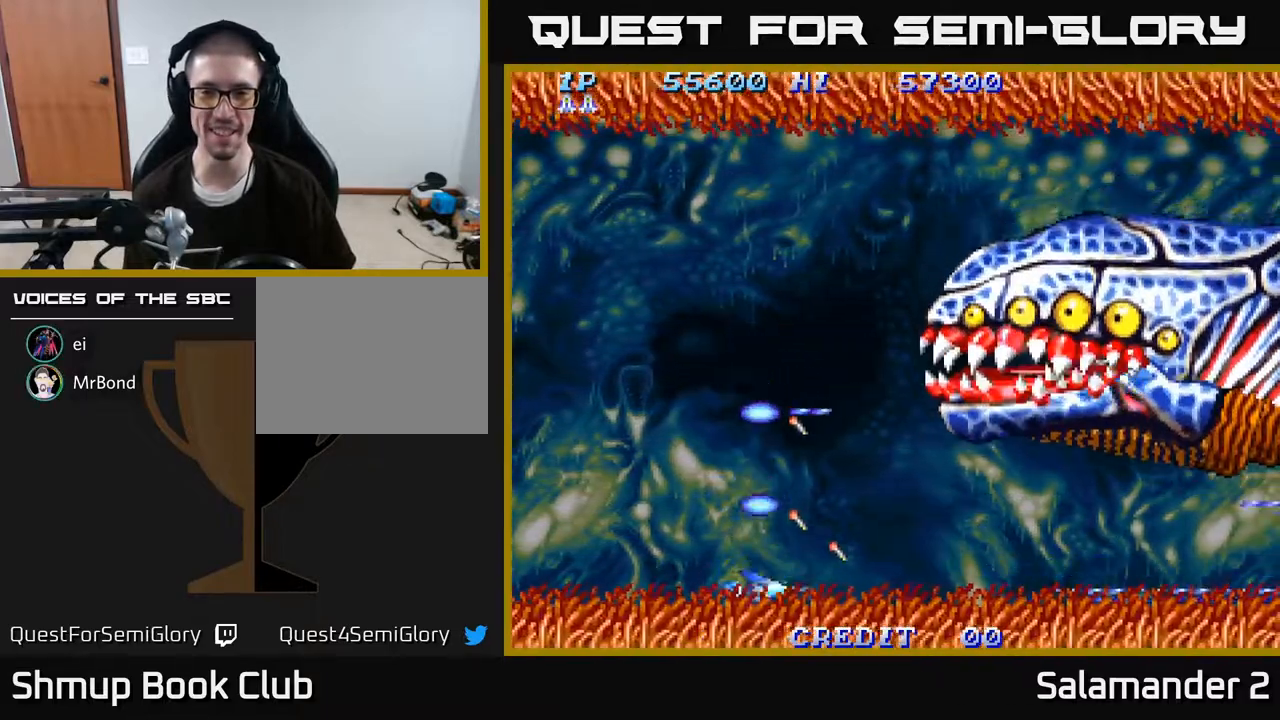
{"buttons": ["A", "DPAD_UP"], "right_stick": "center", "events": [[83, "DPAD_DOWN", "up"], [83, "DPAD_LEFT", "down"], [167, "DPAD_UP", "down"], [217, "DPAD_LEFT", "up"]]}
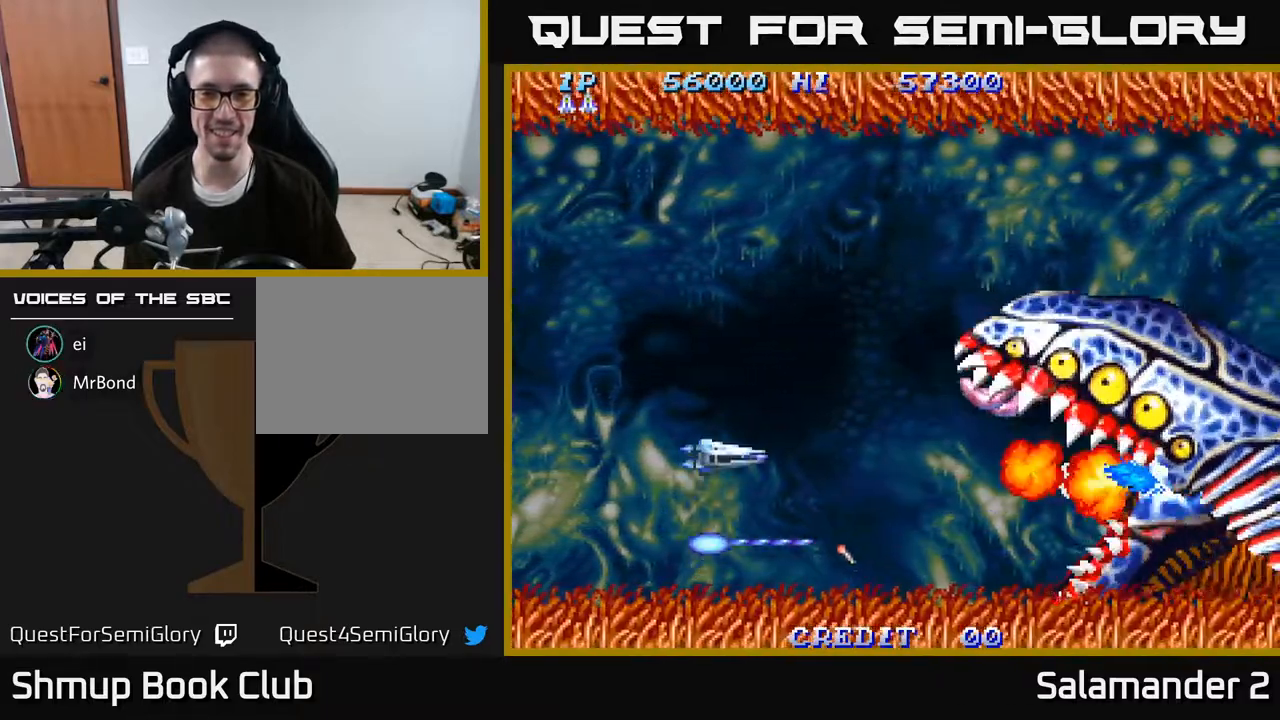
{"buttons": ["A", "DPAD_UP"], "right_stick": "center", "events": []}
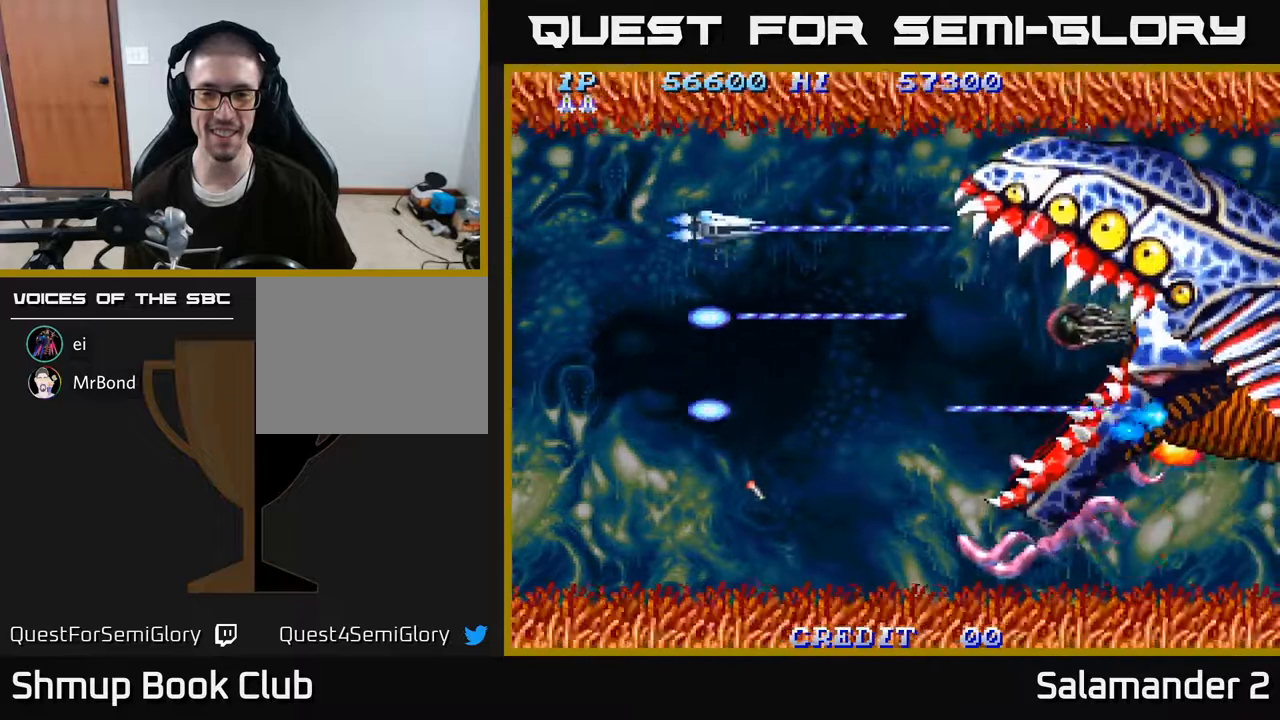
{"buttons": ["A", "DPAD_DOWN"], "right_stick": "center", "events": [[117, "DPAD_LEFT", "down"], [167, "DPAD_UP", "up"], [217, "DPAD_DOWN", "down"], [267, "DPAD_LEFT", "up"], [417, "DPAD_LEFT", "down"], [500, "DPAD_LEFT", "up"]]}
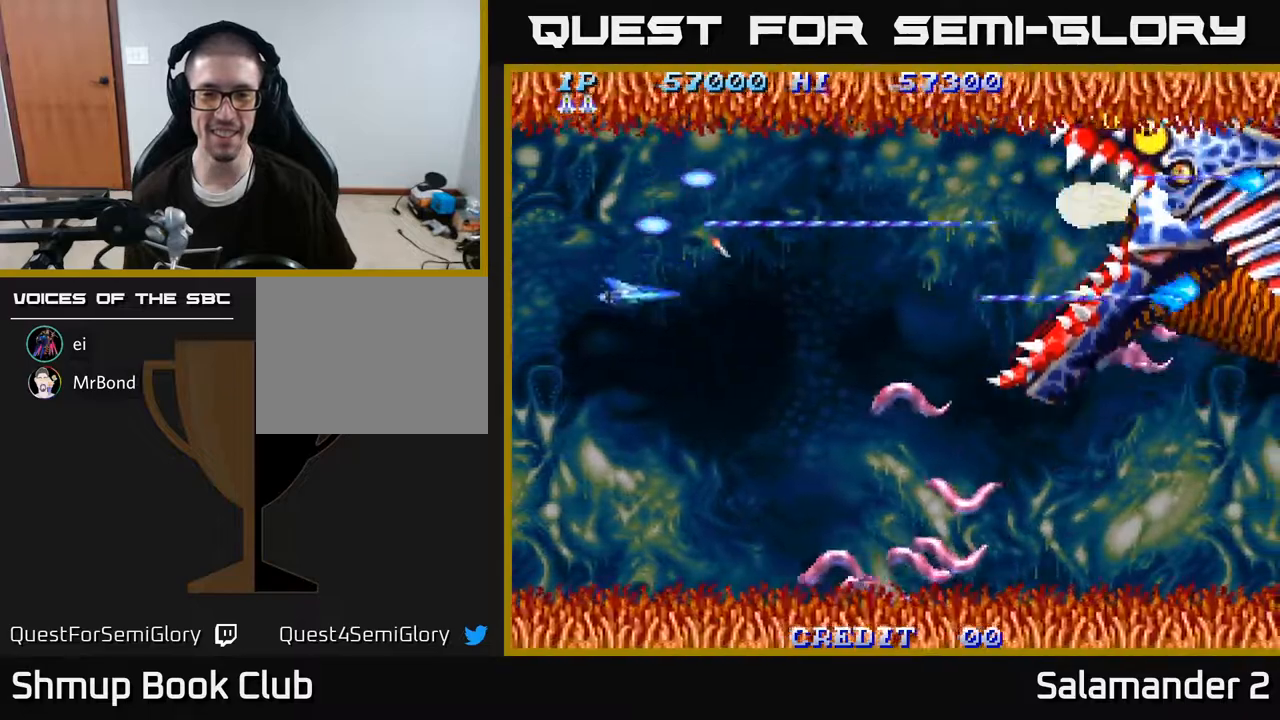
{"buttons": ["A", "DPAD_DOWN"], "right_stick": "center", "events": [[200, "DPAD_LEFT", "down"], [383, "DPAD_LEFT", "up"]]}
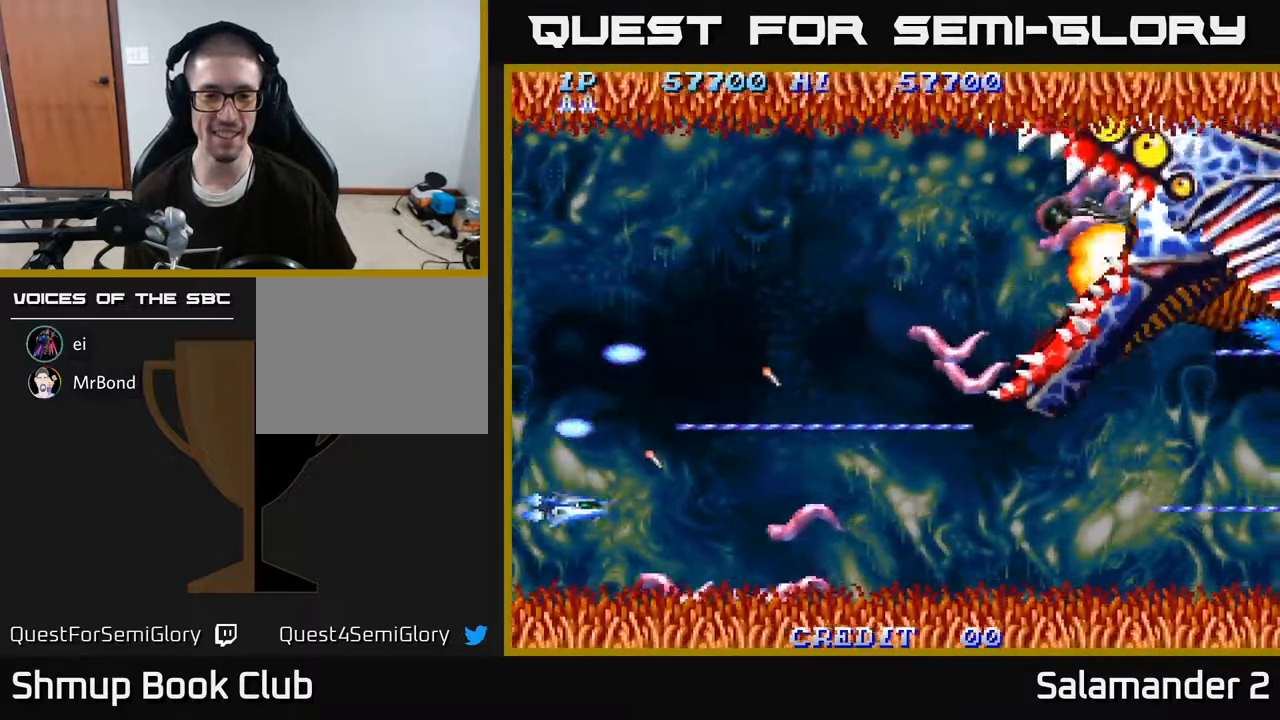
{"buttons": ["A", "DPAD_UP"], "right_stick": "center", "events": [[33, "DPAD_LEFT", "down"], [183, "DPAD_DOWN", "up"], [200, "A", "up"], [250, "DPAD_UP", "down"], [267, "A", "down"], [317, "DPAD_LEFT", "up"], [367, "A", "up"], [417, "A", "down"]]}
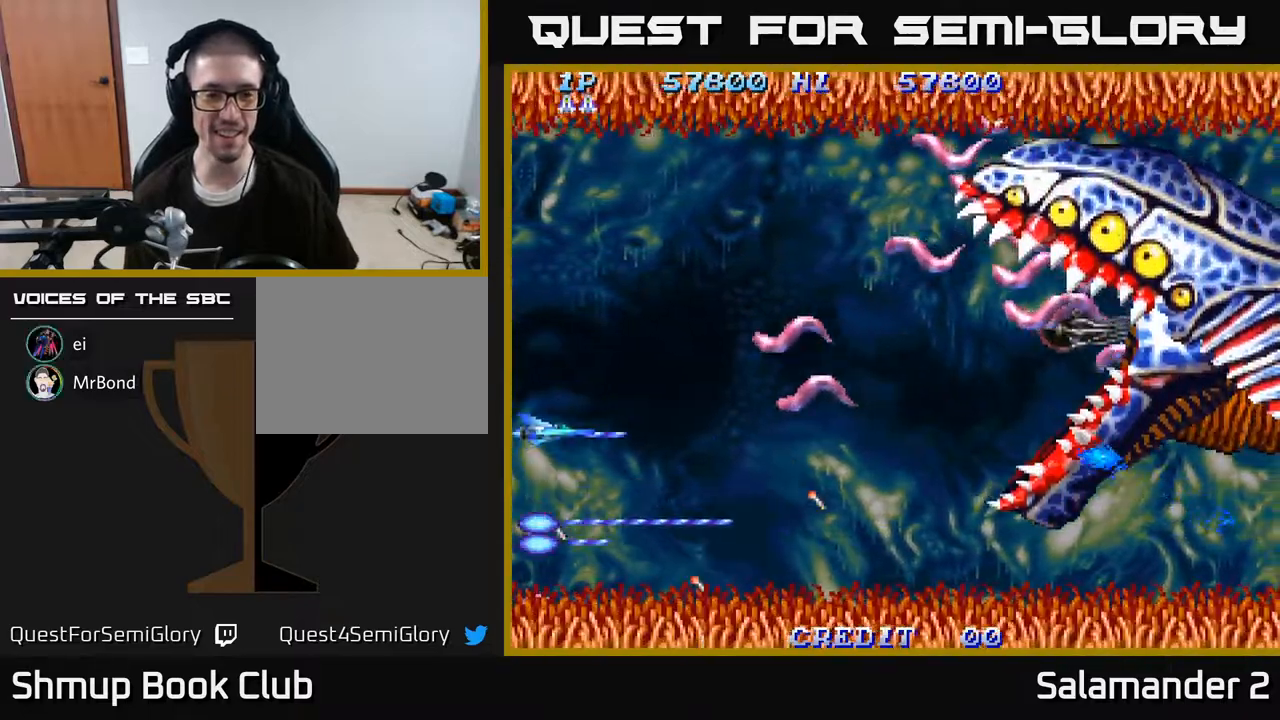
{"buttons": ["A", "DPAD_UP"], "right_stick": "center", "events": []}
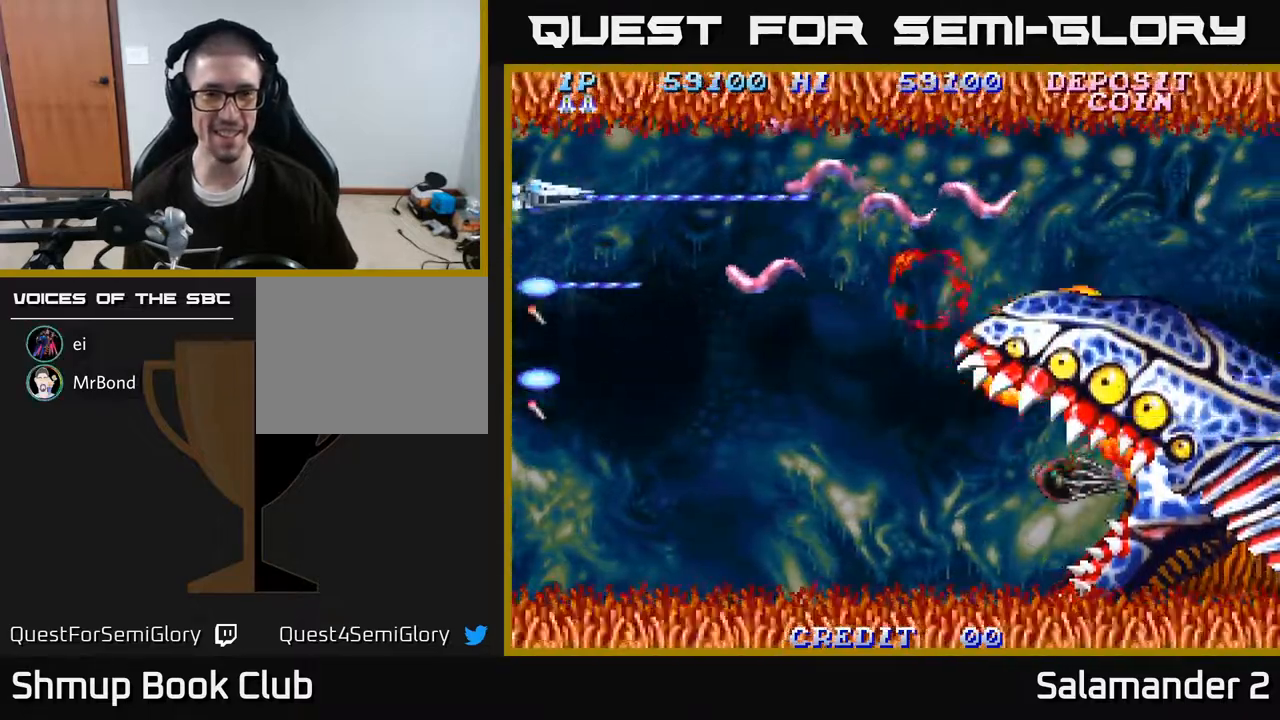
{"buttons": ["A", "DPAD_DOWN"], "right_stick": "center", "events": [[300, "DPAD_LEFT", "down"], [317, "DPAD_UP", "up"], [350, "DPAD_DOWN", "down"], [400, "DPAD_LEFT", "up"]]}
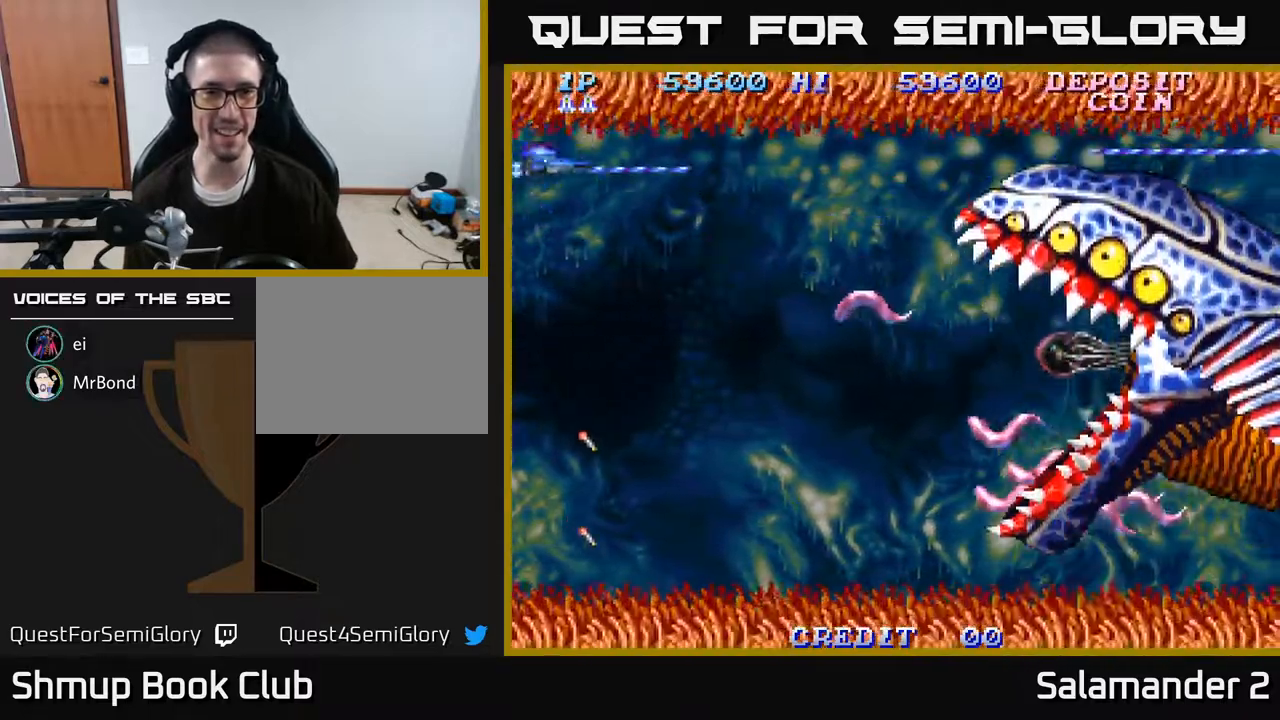
{"buttons": ["A", "DPAD_DOWN"], "right_stick": "center", "events": [[350, "DPAD_RIGHT", "down"], [433, "DPAD_RIGHT", "up"]]}
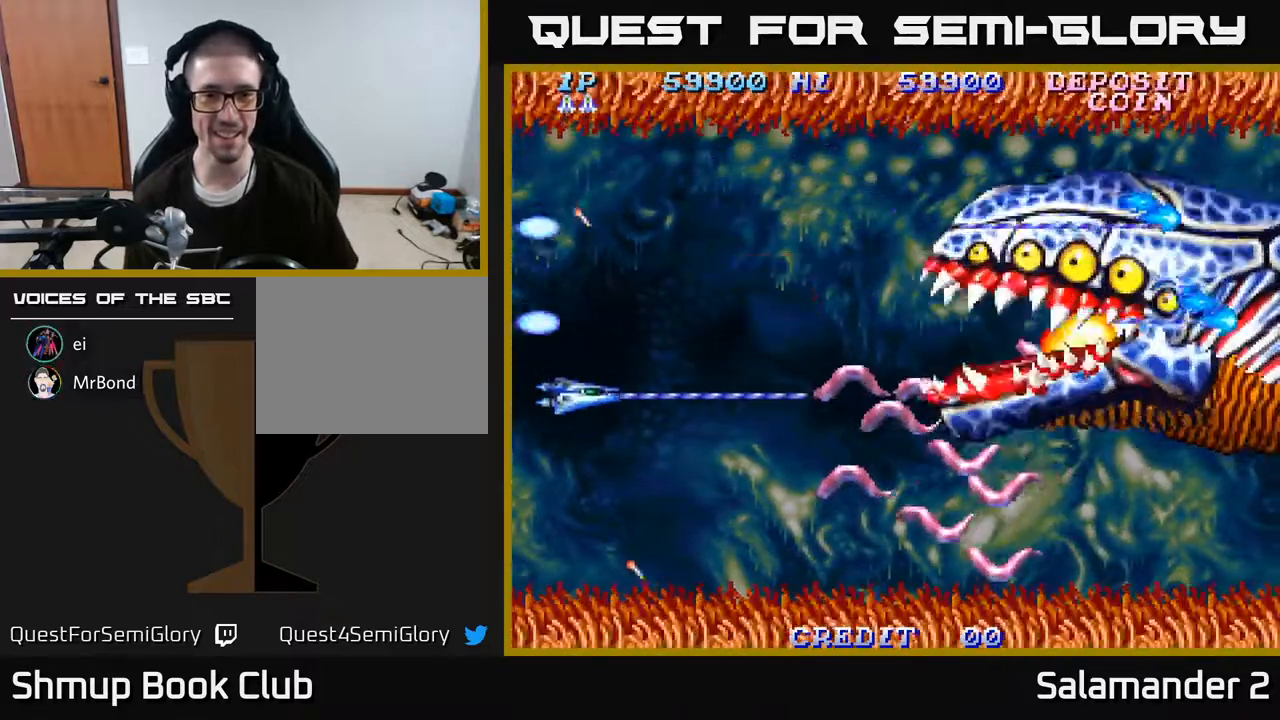
{"buttons": ["A", "DPAD_DOWN"], "right_stick": "center", "events": []}
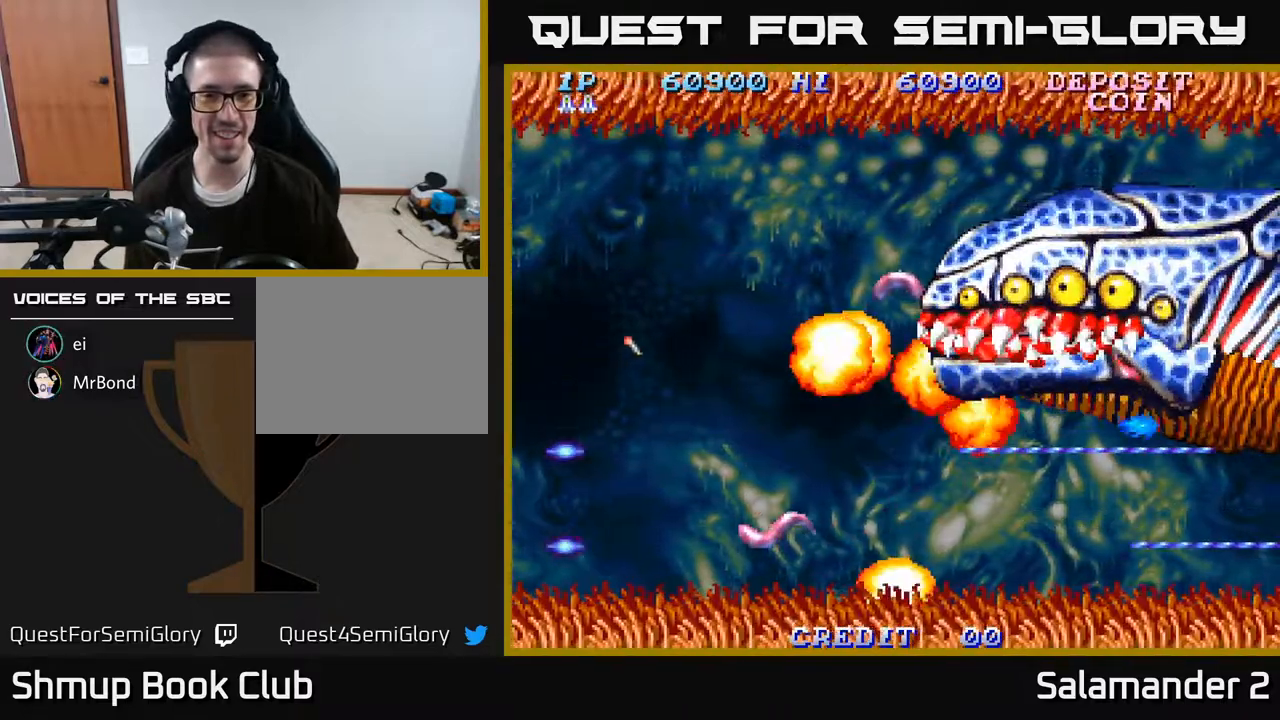
{"buttons": ["DPAD_UP"], "right_stick": "center", "events": [[33, "DPAD_DOWN", "up"], [67, "DPAD_UP", "down"], [483, "A", "up"]]}
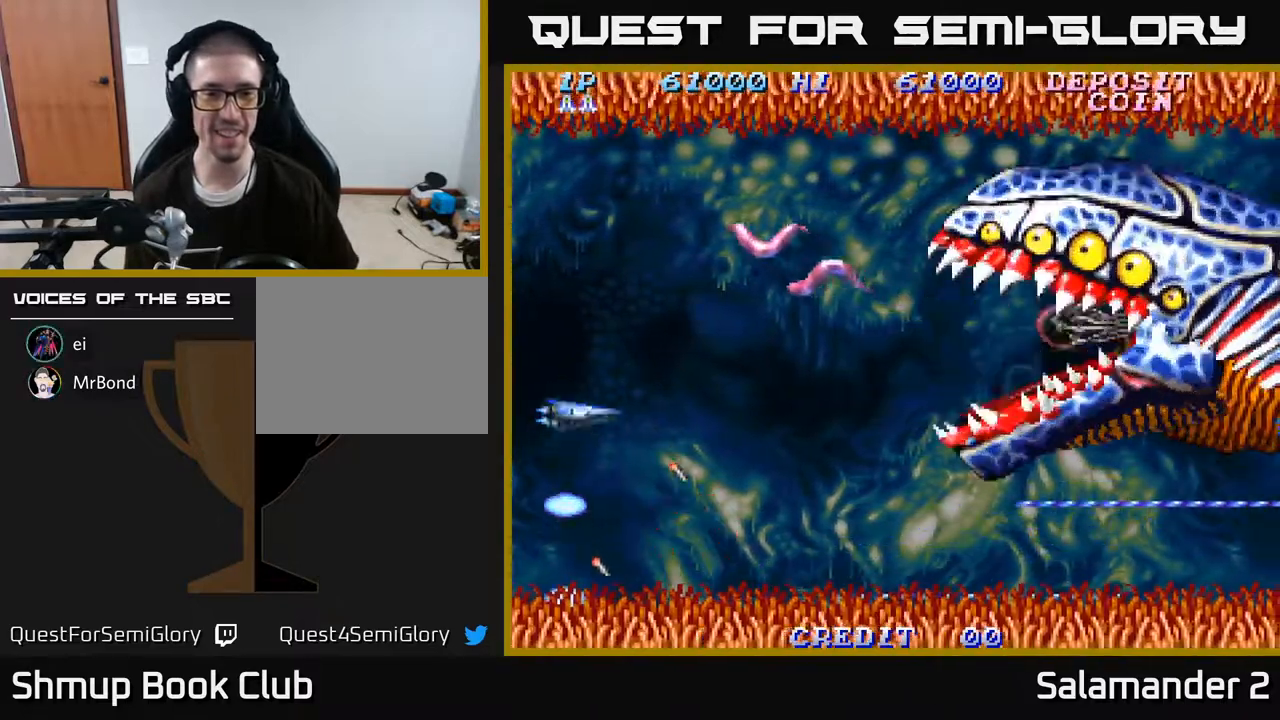
{"buttons": ["A", "DPAD_UP", "DPAD_LEFT"], "right_stick": "center", "events": [[233, "DPAD_LEFT", "down"], [333, "DPAD_LEFT", "up"], [350, "A", "down"], [450, "DPAD_LEFT", "down"]]}
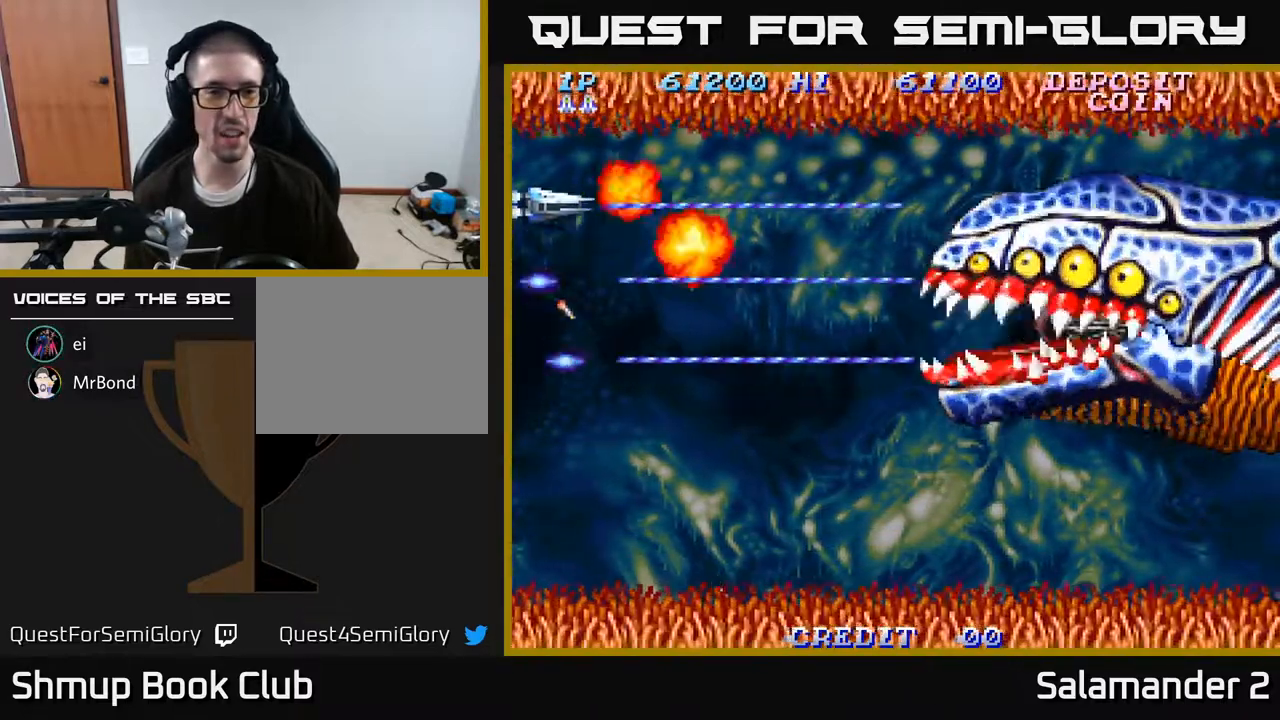
{"buttons": ["A", "DPAD_RIGHT"], "right_stick": "center", "events": [[50, "DPAD_UP", "up"], [83, "DPAD_DOWN", "down"], [200, "DPAD_LEFT", "up"], [317, "DPAD_RIGHT", "down"], [500, "DPAD_DOWN", "up"]]}
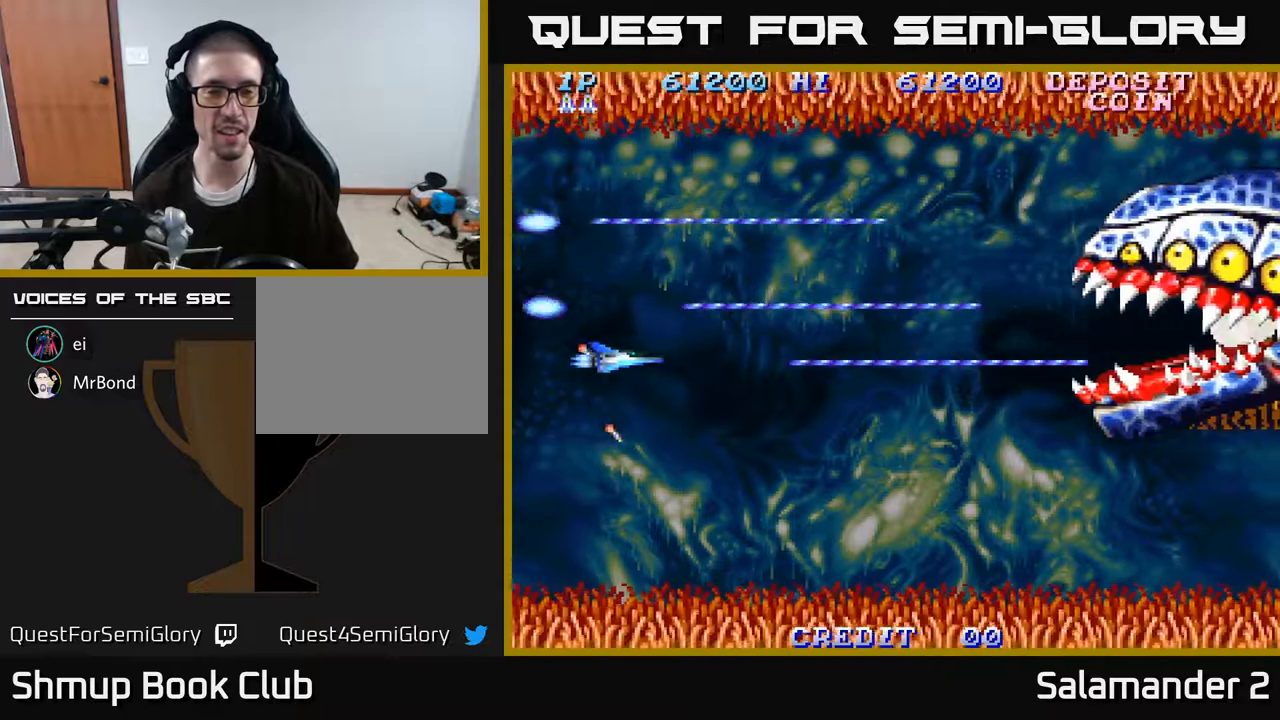
{"buttons": ["A"], "right_stick": "center", "events": [[233, "DPAD_UP", "down"], [317, "DPAD_UP", "up"], [500, "DPAD_RIGHT", "up"]]}
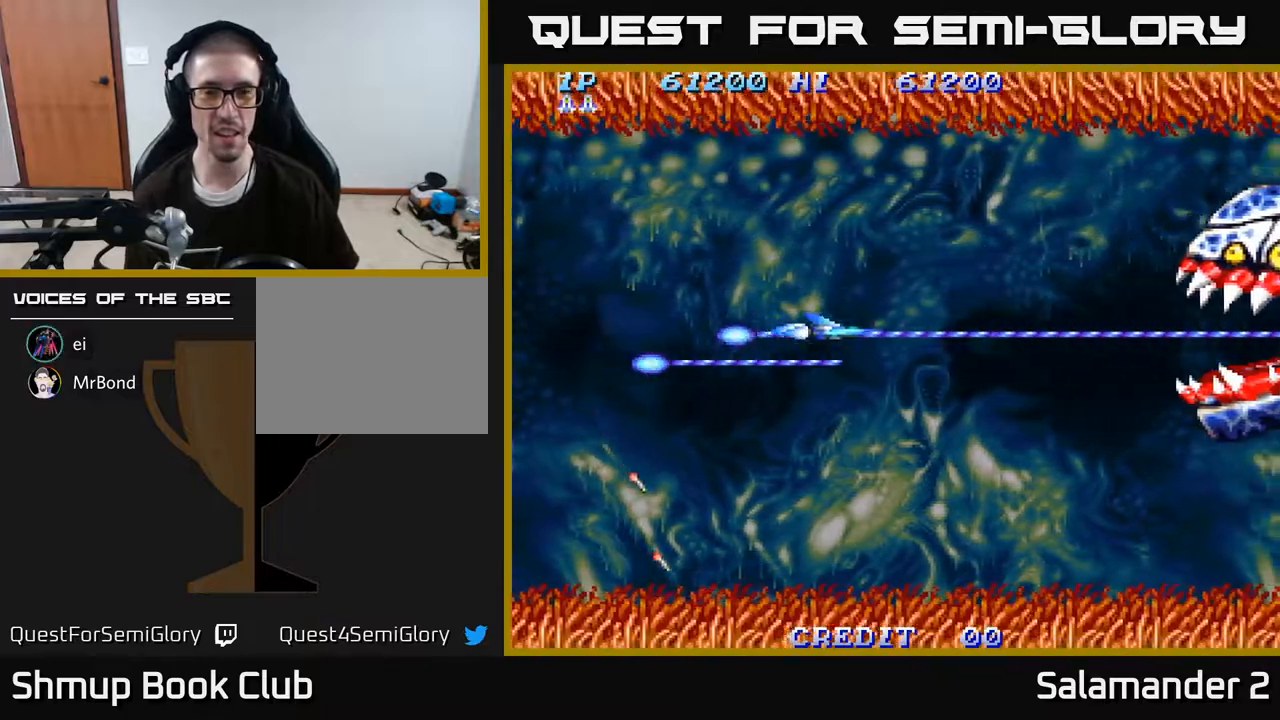
{"buttons": ["A", "DPAD_DOWN"], "right_stick": "center", "events": [[33, "DPAD_UP", "down"], [67, "DPAD_LEFT", "down"], [100, "DPAD_UP", "up"], [333, "DPAD_DOWN", "down"], [400, "DPAD_LEFT", "up"]]}
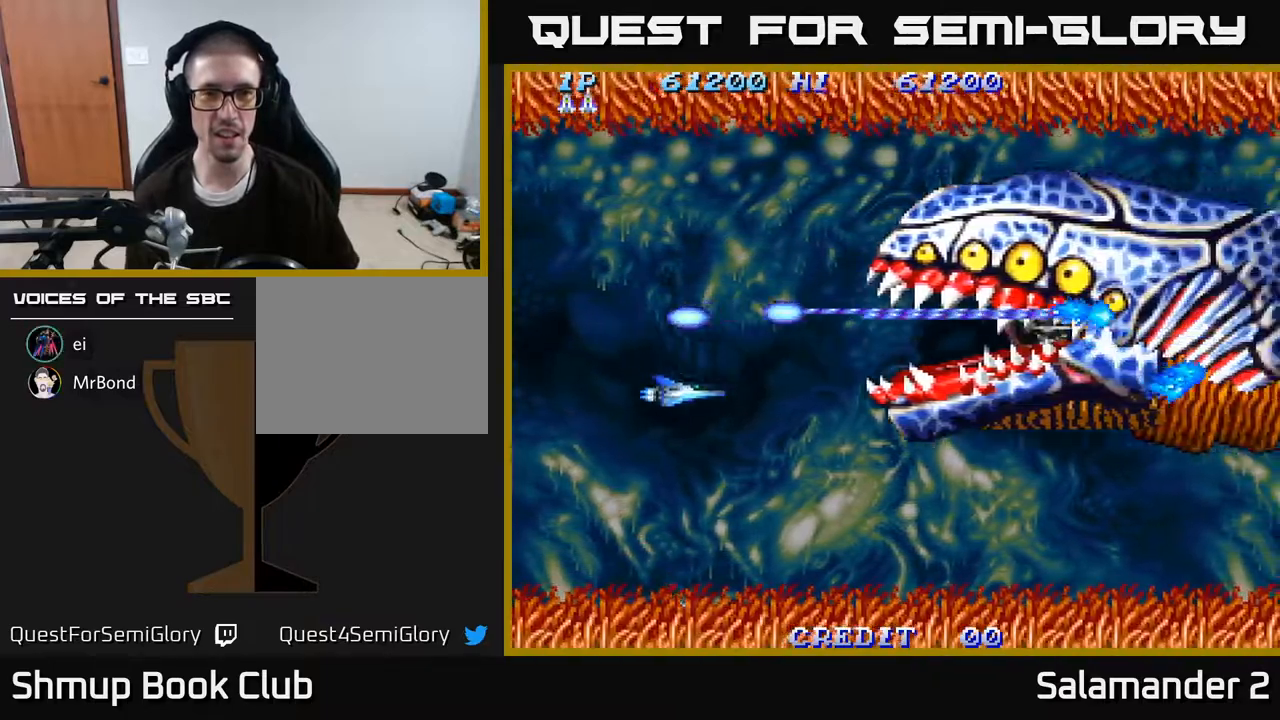
{"buttons": ["A"], "right_stick": "center", "events": [[217, "DPAD_DOWN", "up"]]}
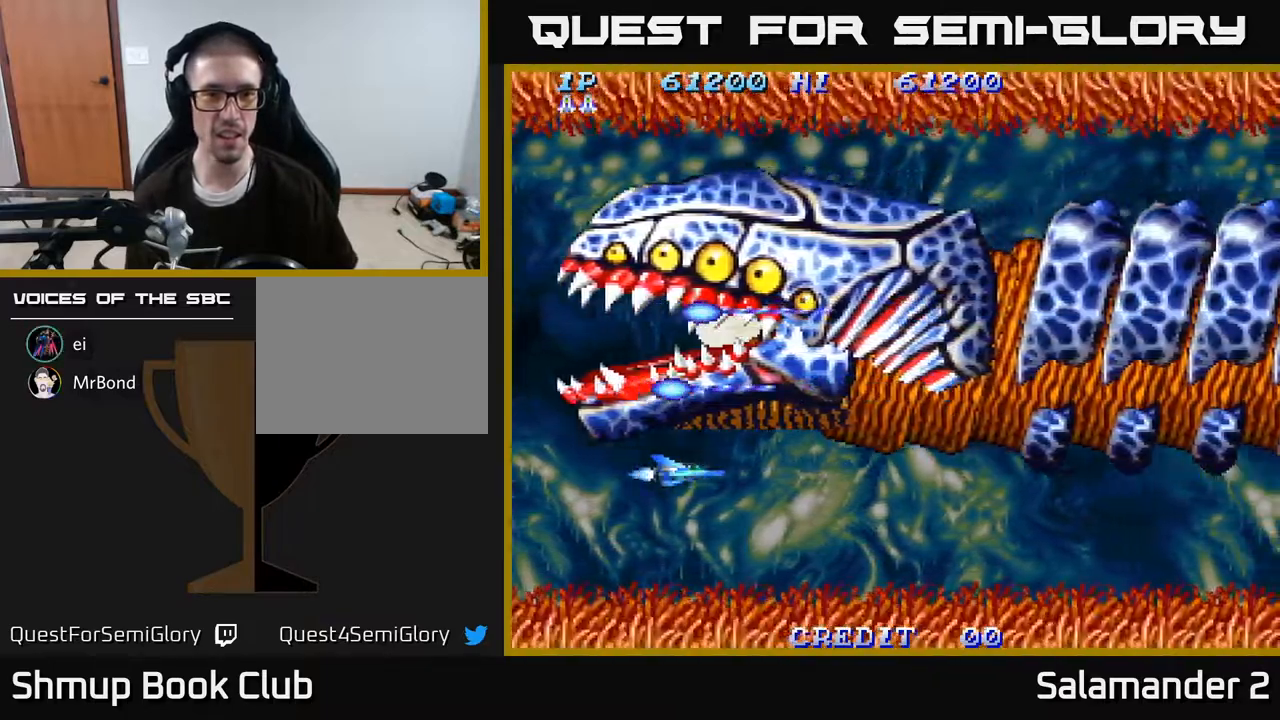
{"buttons": ["A"], "right_stick": "center", "events": []}
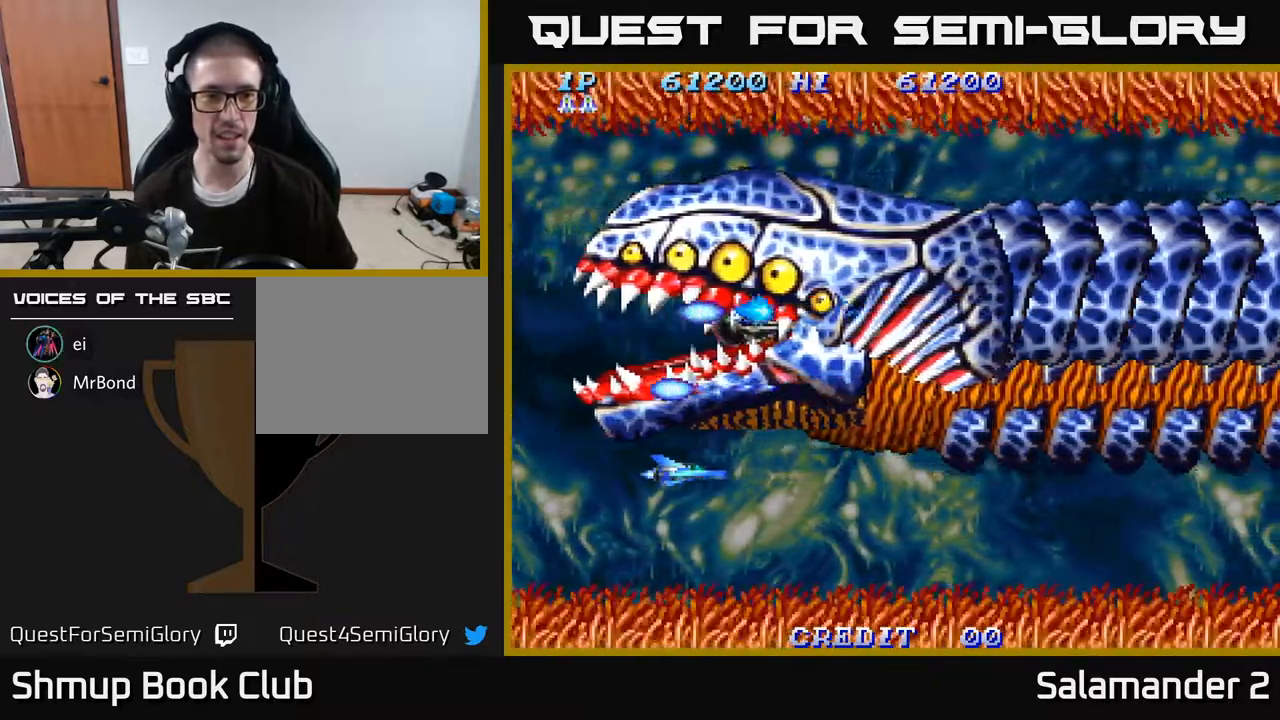
{"buttons": ["A"], "right_stick": "center", "events": []}
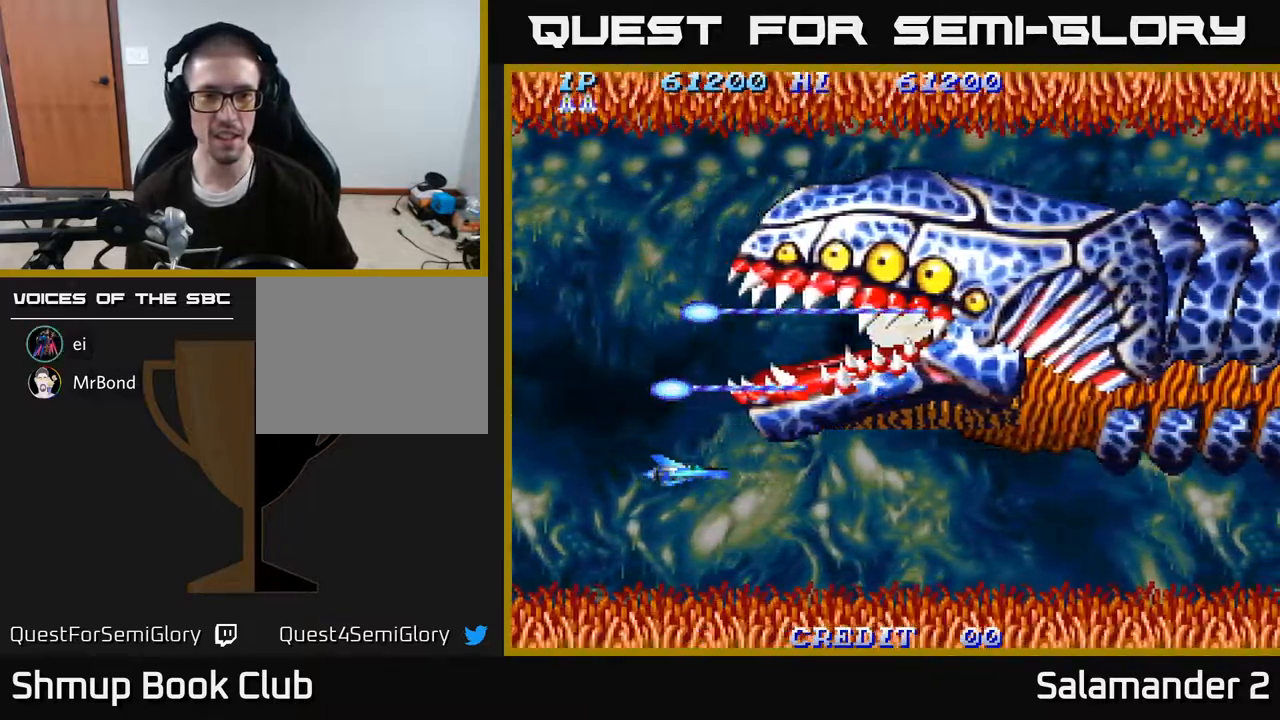
{"buttons": ["DPAD_DOWN", "DPAD_RIGHT"], "right_stick": "center", "events": [[233, "DPAD_DOWN", "down"], [333, "A", "up"], [417, "DPAD_RIGHT", "down"]]}
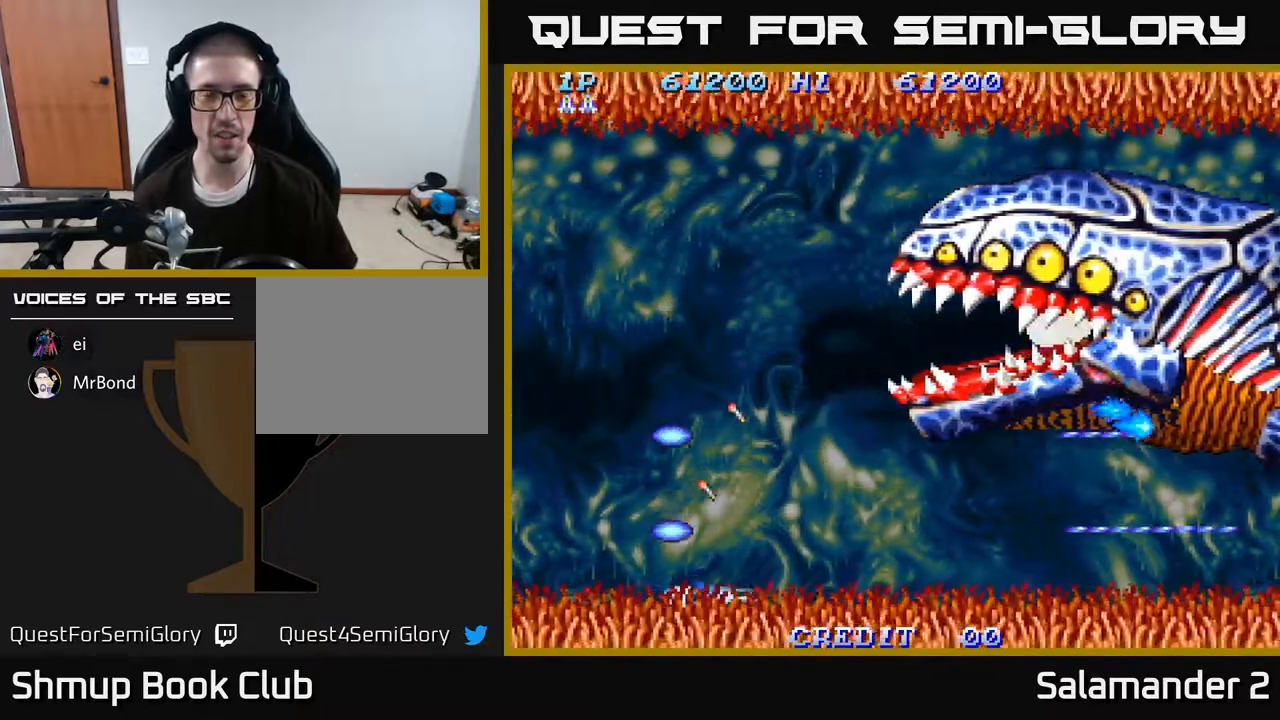
{"buttons": ["DPAD_UP"], "right_stick": "center", "events": [[50, "DPAD_DOWN", "up"], [100, "DPAD_RIGHT", "up"], [100, "DPAD_UP", "down"], [167, "DPAD_LEFT", "down"], [283, "DPAD_LEFT", "up"]]}
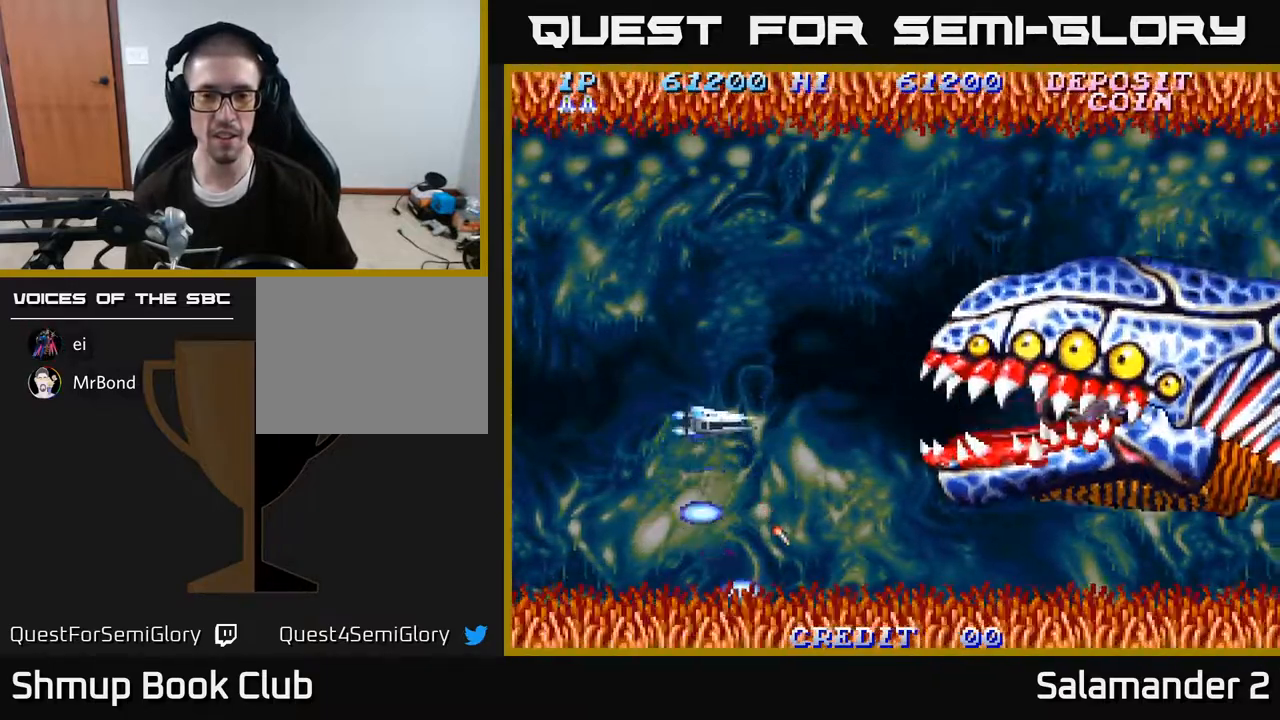
{"buttons": ["A", "DPAD_UP"], "right_stick": "center", "events": [[33, "A", "down"]]}
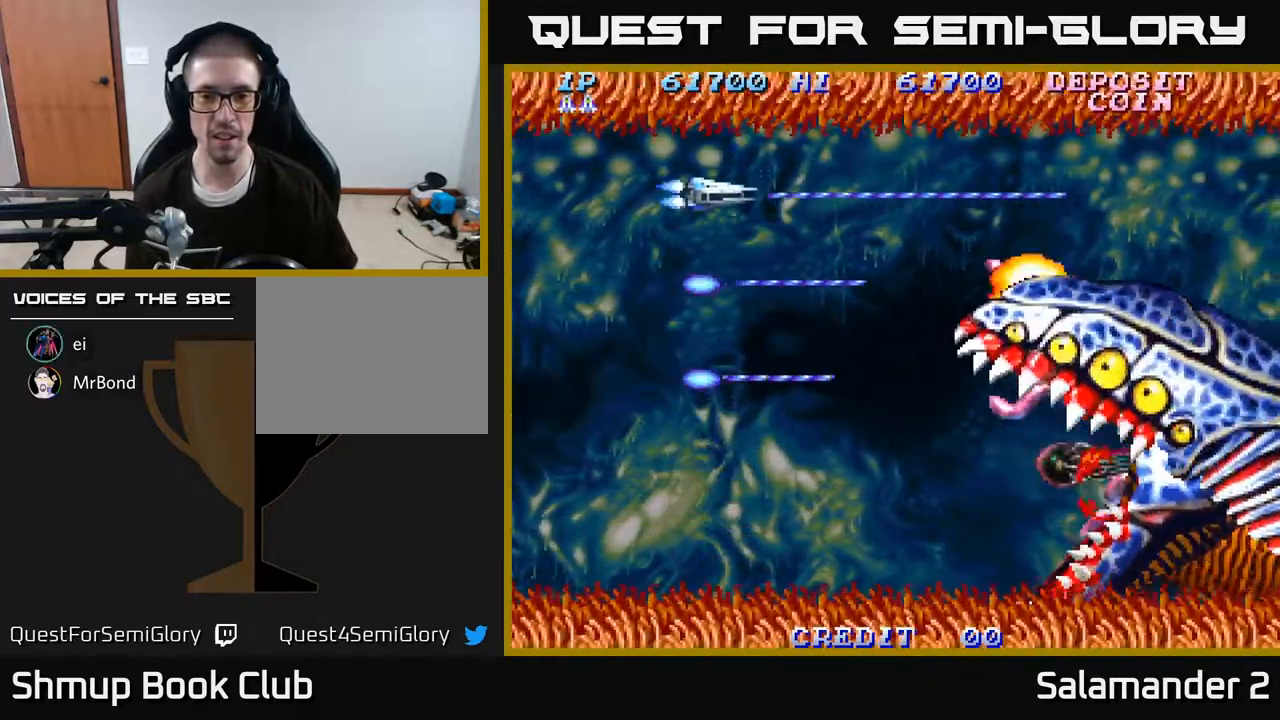
{"buttons": ["A", "DPAD_DOWN"], "right_stick": "center", "events": [[17, "DPAD_UP", "up"], [50, "DPAD_DOWN", "down"]]}